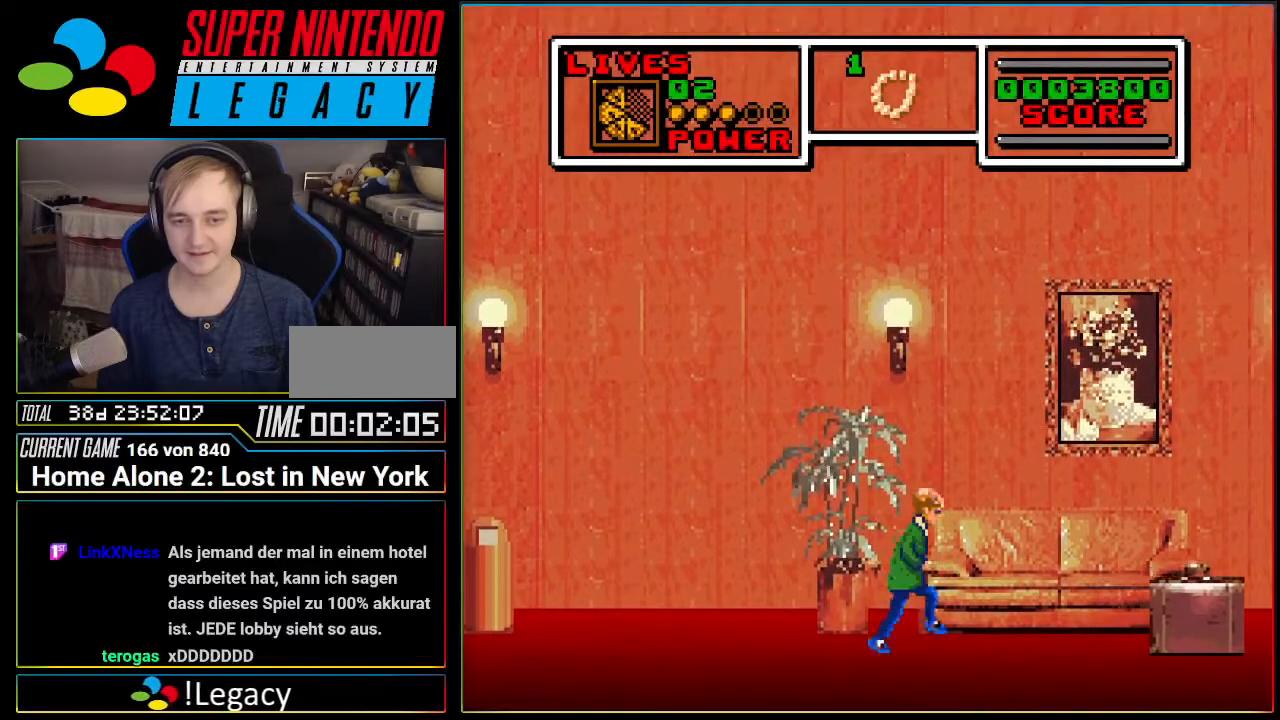
Gameplay with a controller (Nintendo layout); each line is a JSON object with the inputs held at the frame after it. "events" lists button and stick changes between this image and that frame as [ms after this image, input, new state], when the widget could be followed in between. Not read: L3 R3.
{"buttons": ["A"], "events": [[334, "DPAD_RIGHT", "up"]]}
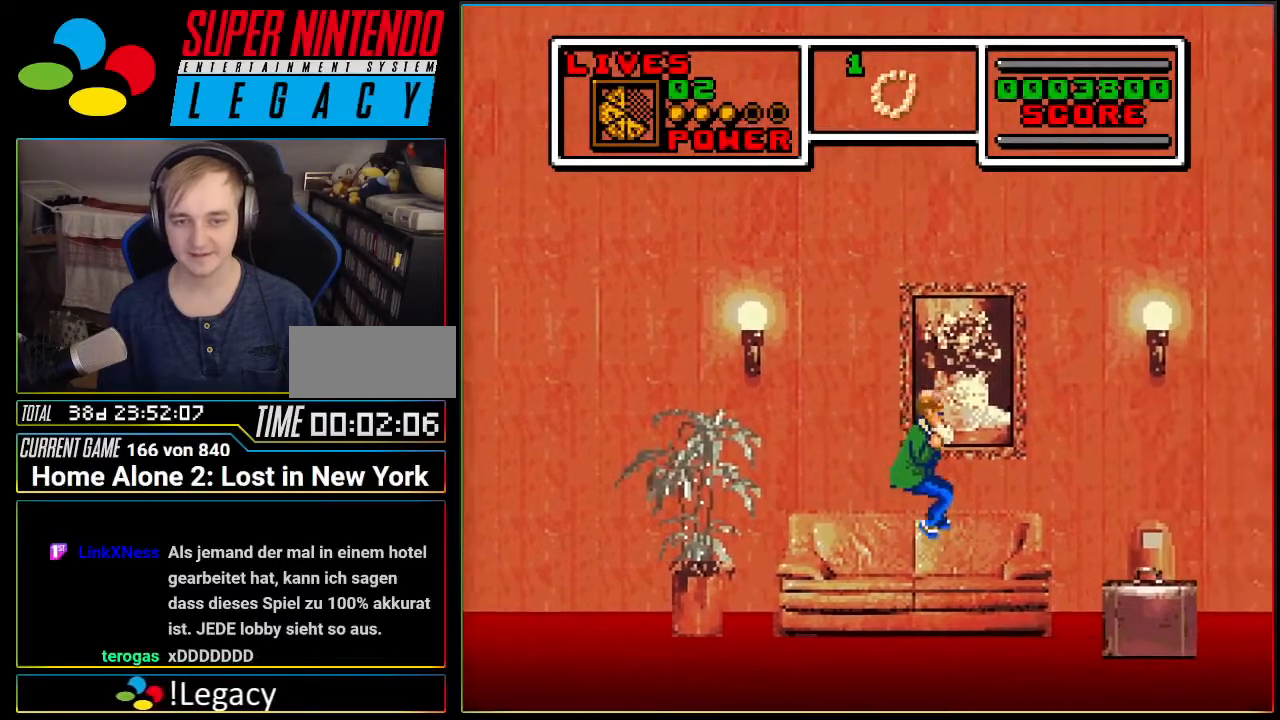
{"buttons": ["A", "DPAD_RIGHT"], "events": [[17, "A", "up"], [201, "A", "down"], [334, "DPAD_RIGHT", "down"]]}
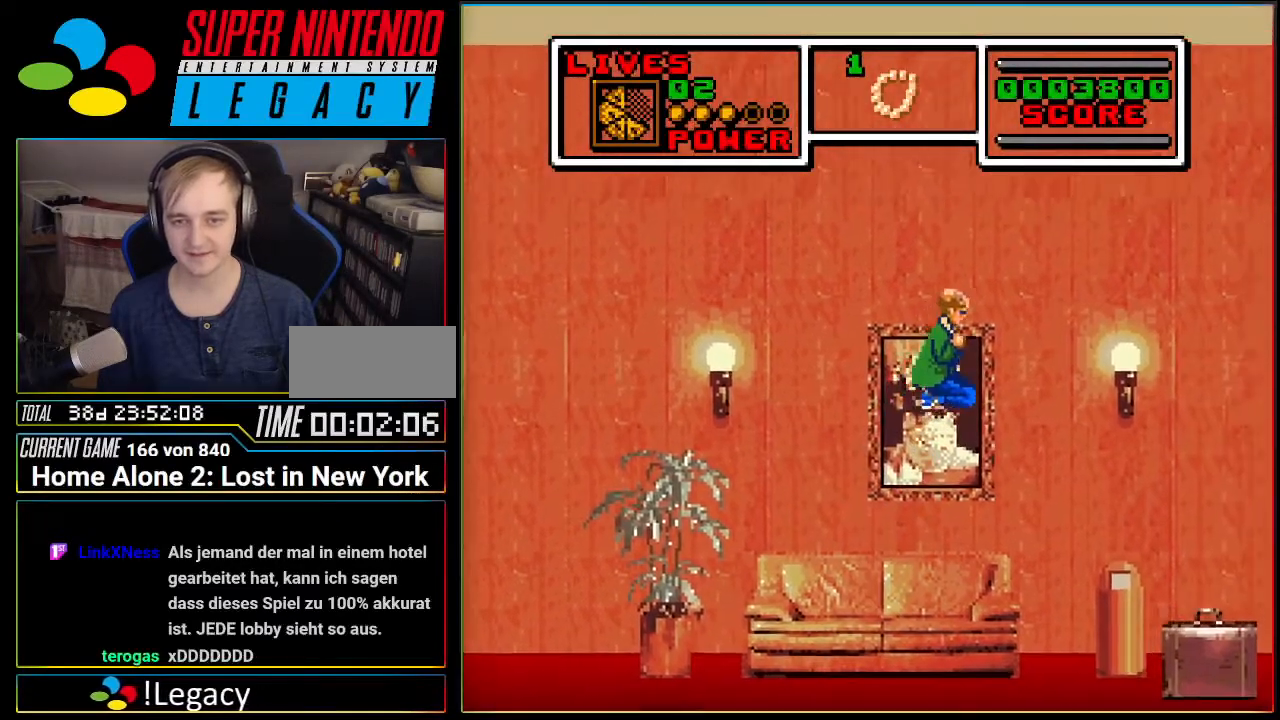
{"buttons": ["DPAD_RIGHT"], "events": [[17, "DPAD_RIGHT", "up"], [150, "DPAD_LEFT", "down"], [233, "A", "up"], [300, "DPAD_LEFT", "up"], [450, "DPAD_RIGHT", "down"]]}
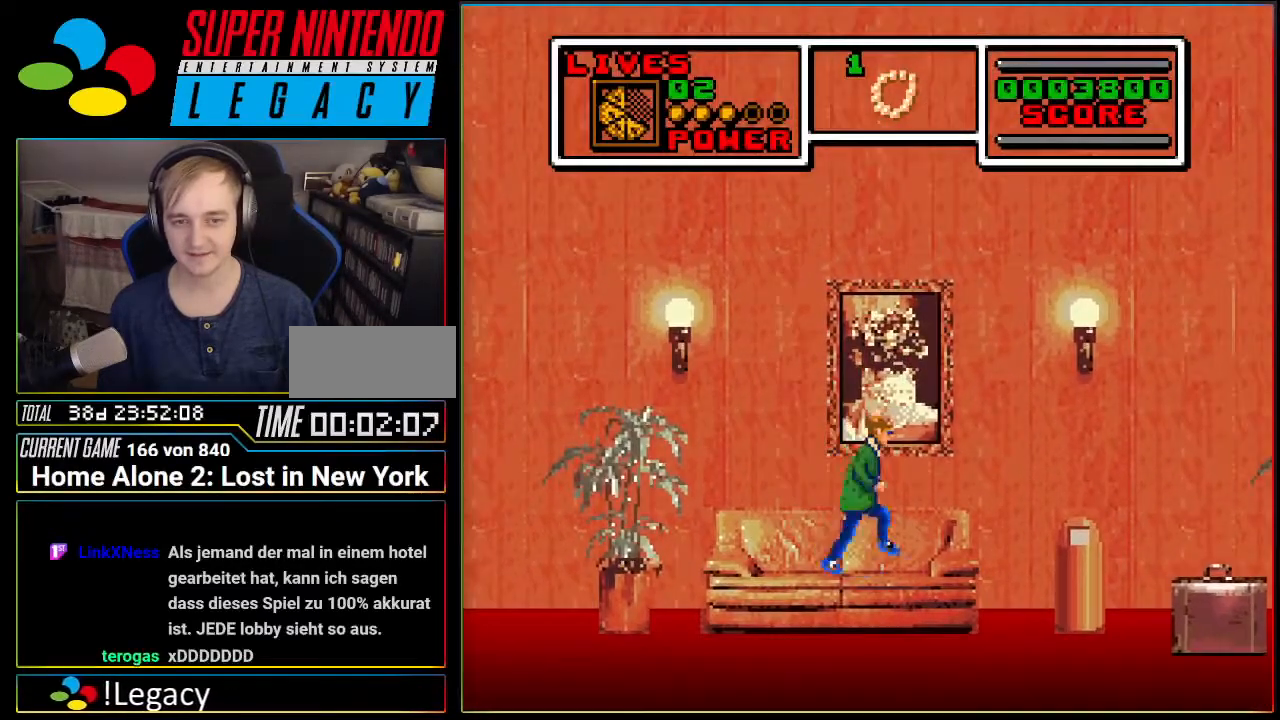
{"buttons": ["A", "DPAD_RIGHT"], "events": [[117, "A", "down"]]}
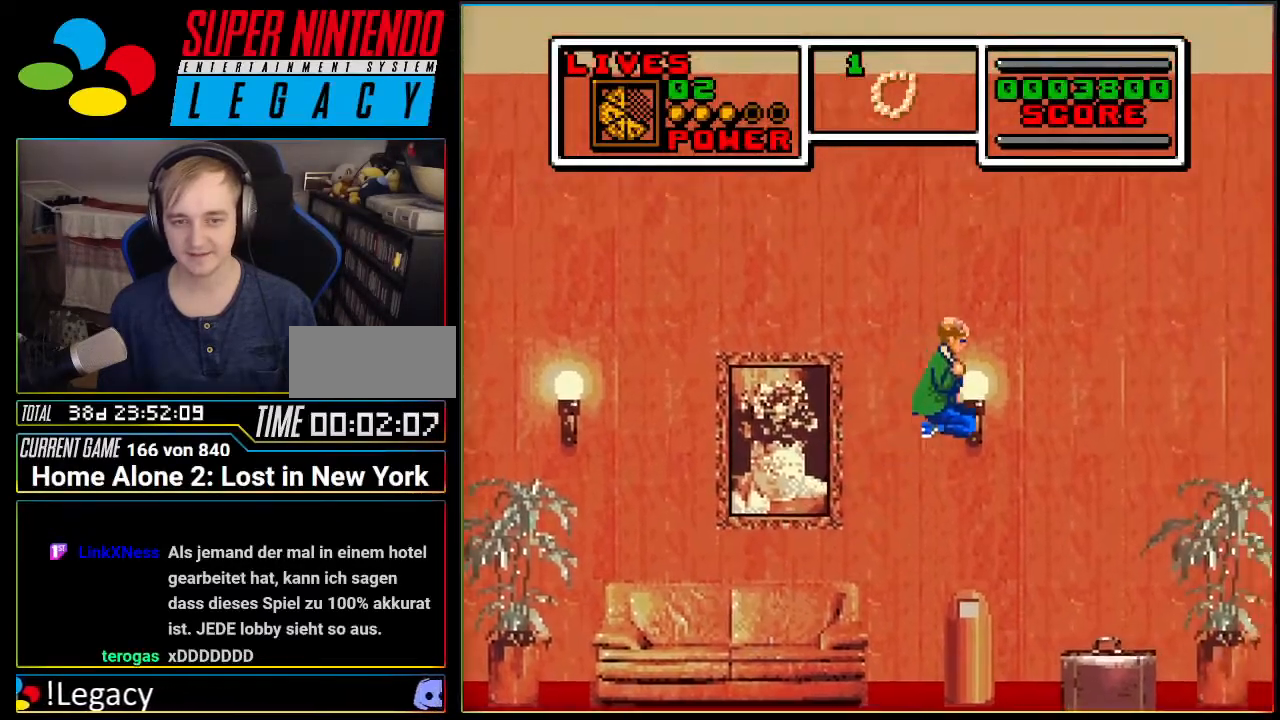
{"buttons": ["A", "DPAD_LEFT"], "events": [[17, "DPAD_RIGHT", "up"], [83, "DPAD_LEFT", "down"], [267, "A", "up"], [484, "A", "down"]]}
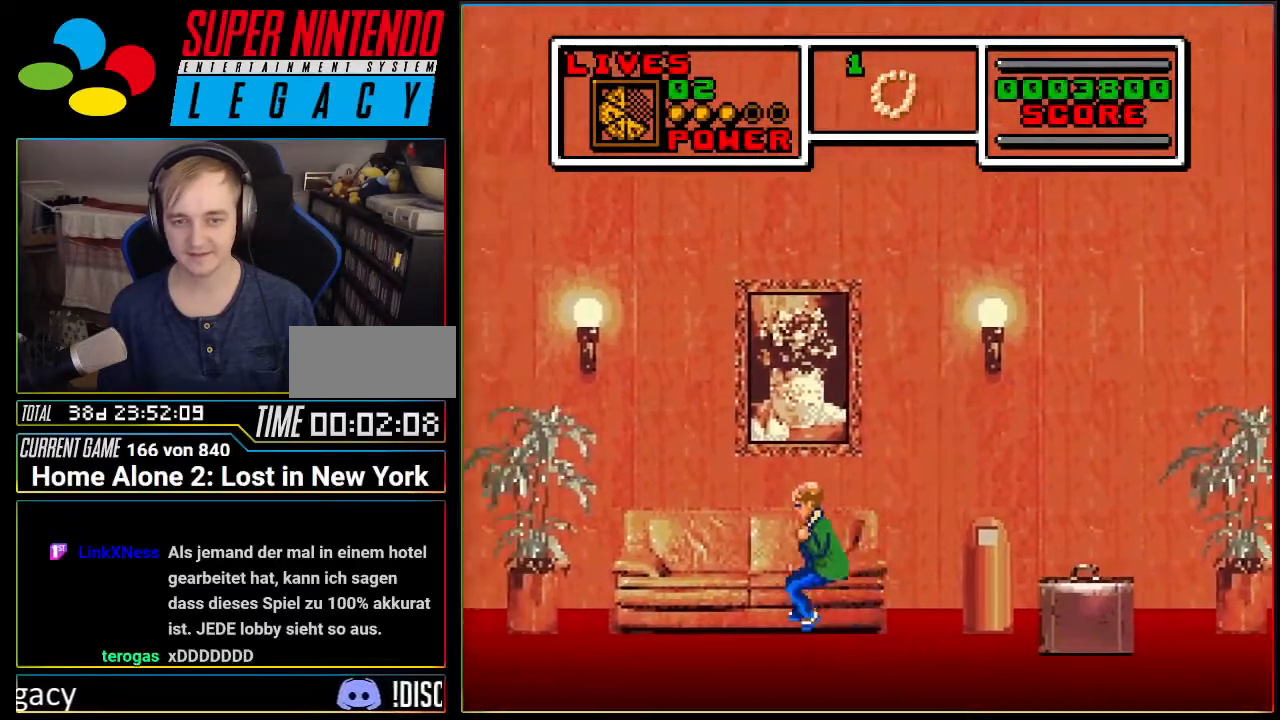
{"buttons": [], "events": [[117, "A", "up"], [117, "DPAD_LEFT", "up"], [201, "DPAD_RIGHT", "down"], [301, "DPAD_RIGHT", "up"]]}
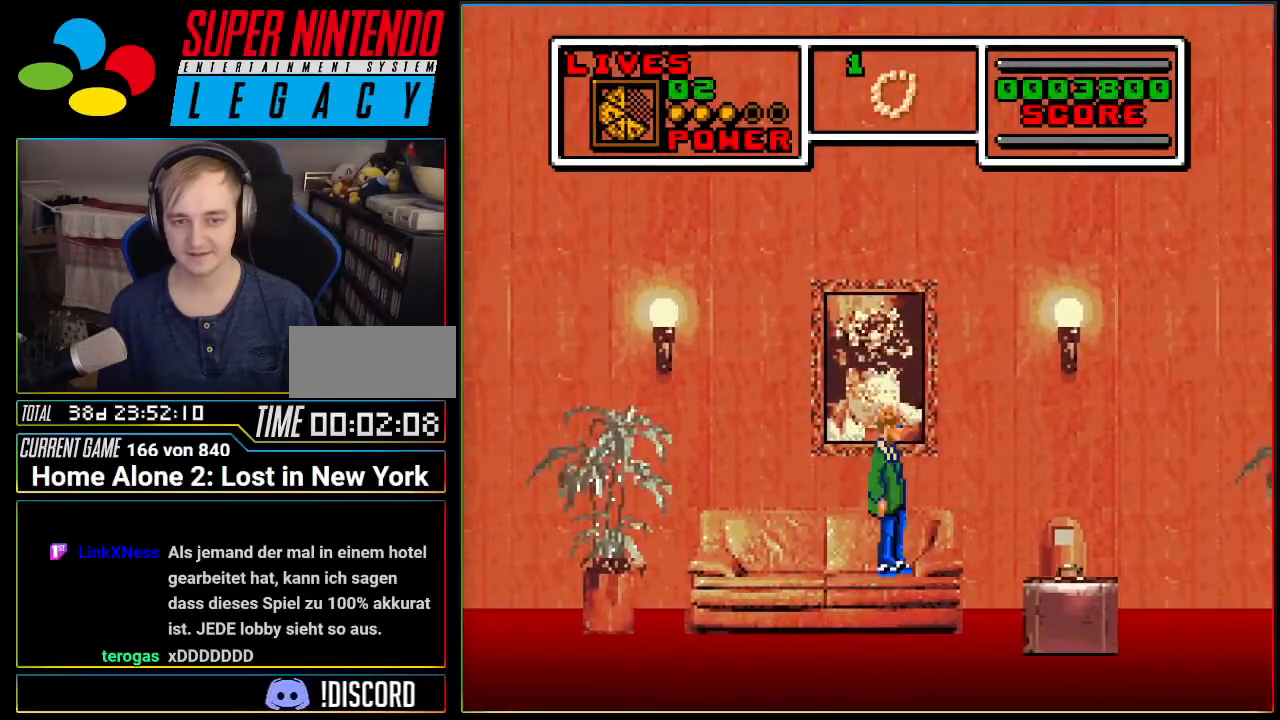
{"buttons": ["A", "DPAD_RIGHT"], "events": [[83, "DPAD_RIGHT", "down"], [117, "A", "down"]]}
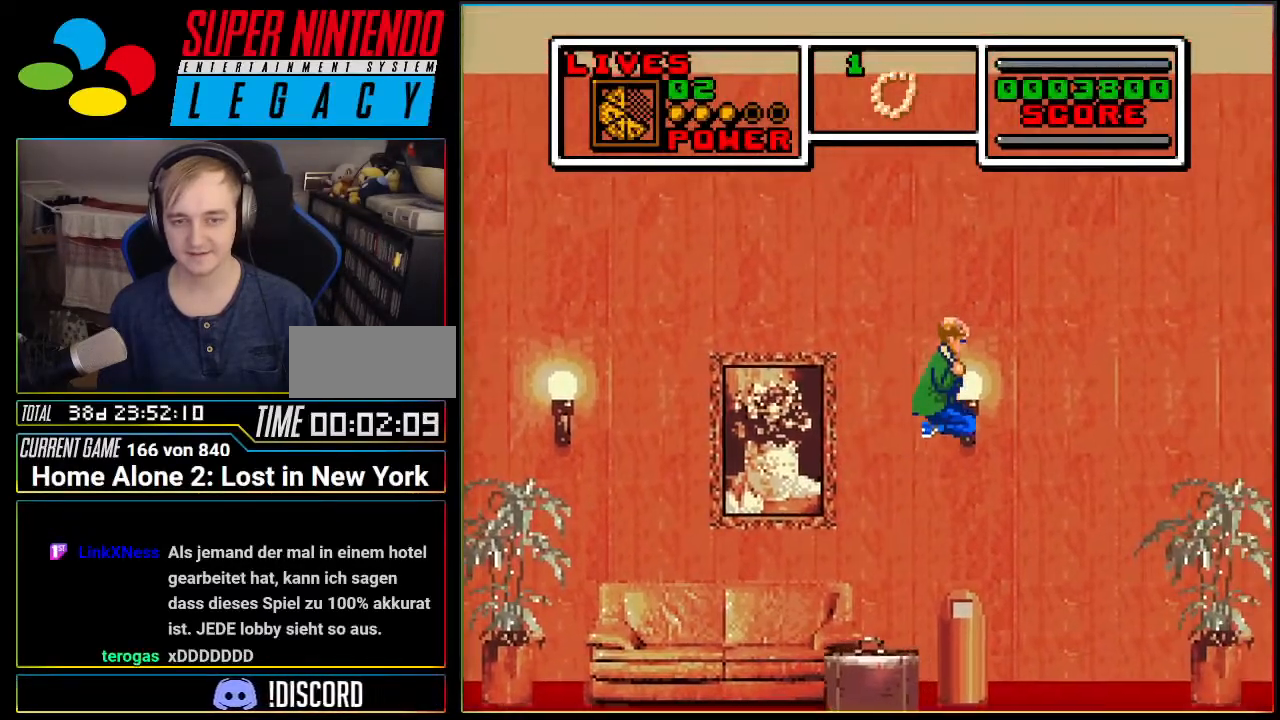
{"buttons": ["DPAD_RIGHT"], "events": [[334, "A", "up"]]}
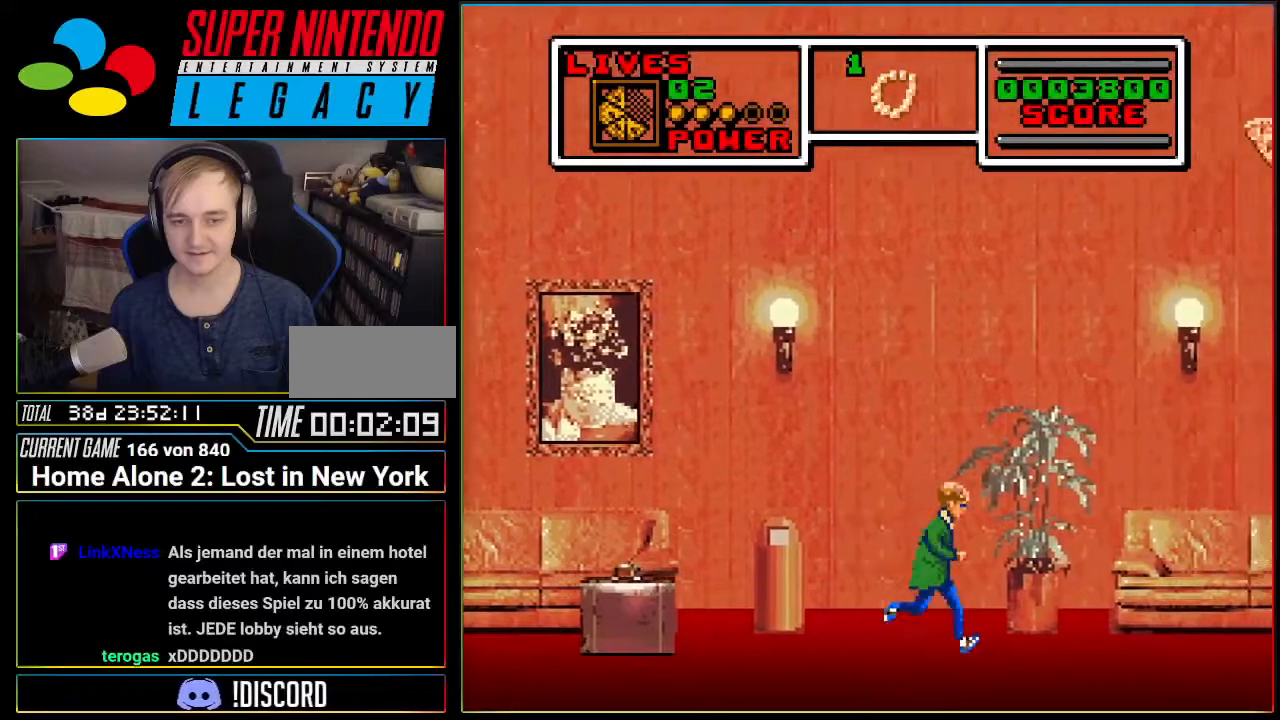
{"buttons": [], "events": [[150, "DPAD_RIGHT", "up"], [267, "A", "down"], [400, "A", "up"]]}
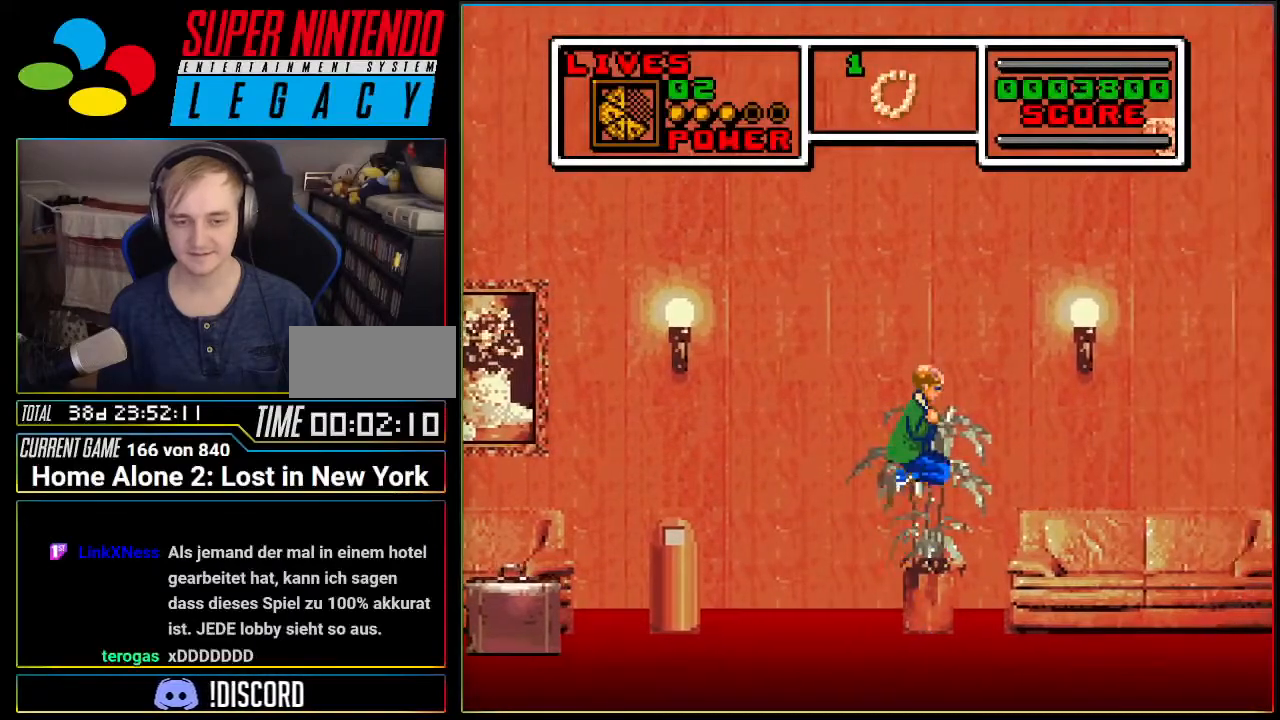
{"buttons": [], "events": []}
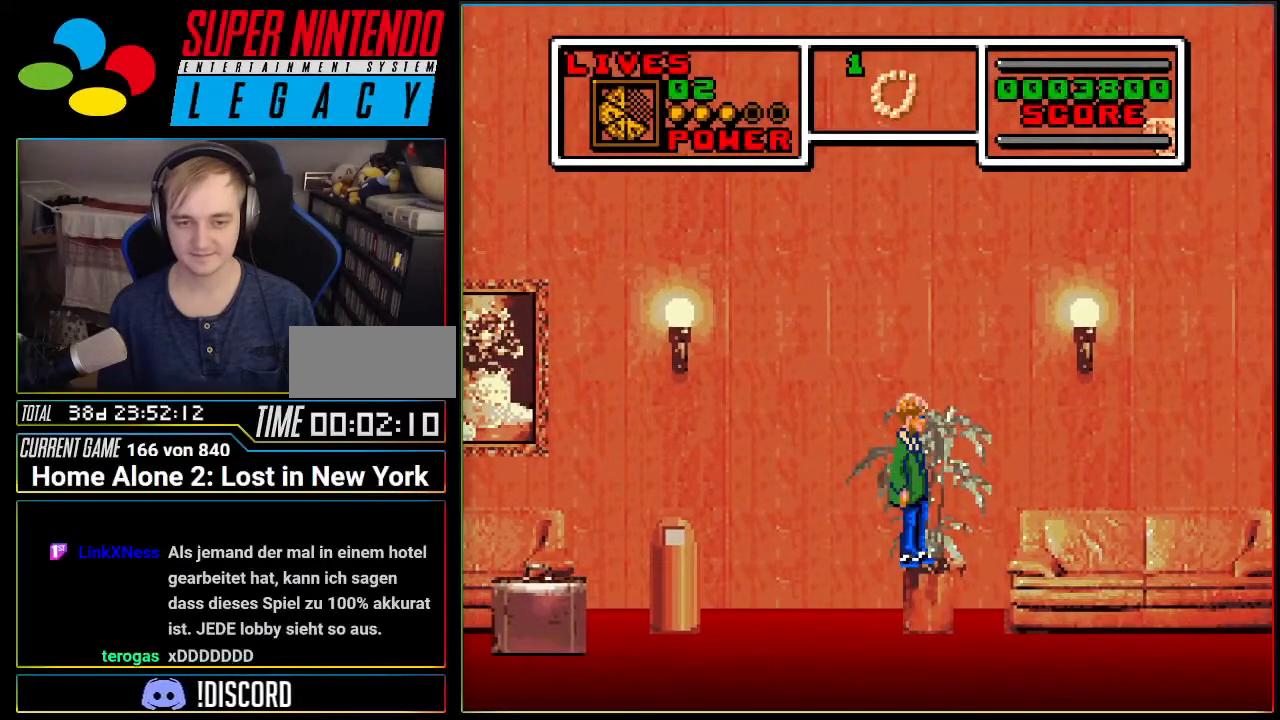
{"buttons": ["DPAD_RIGHT"], "events": [[150, "DPAD_RIGHT", "down"]]}
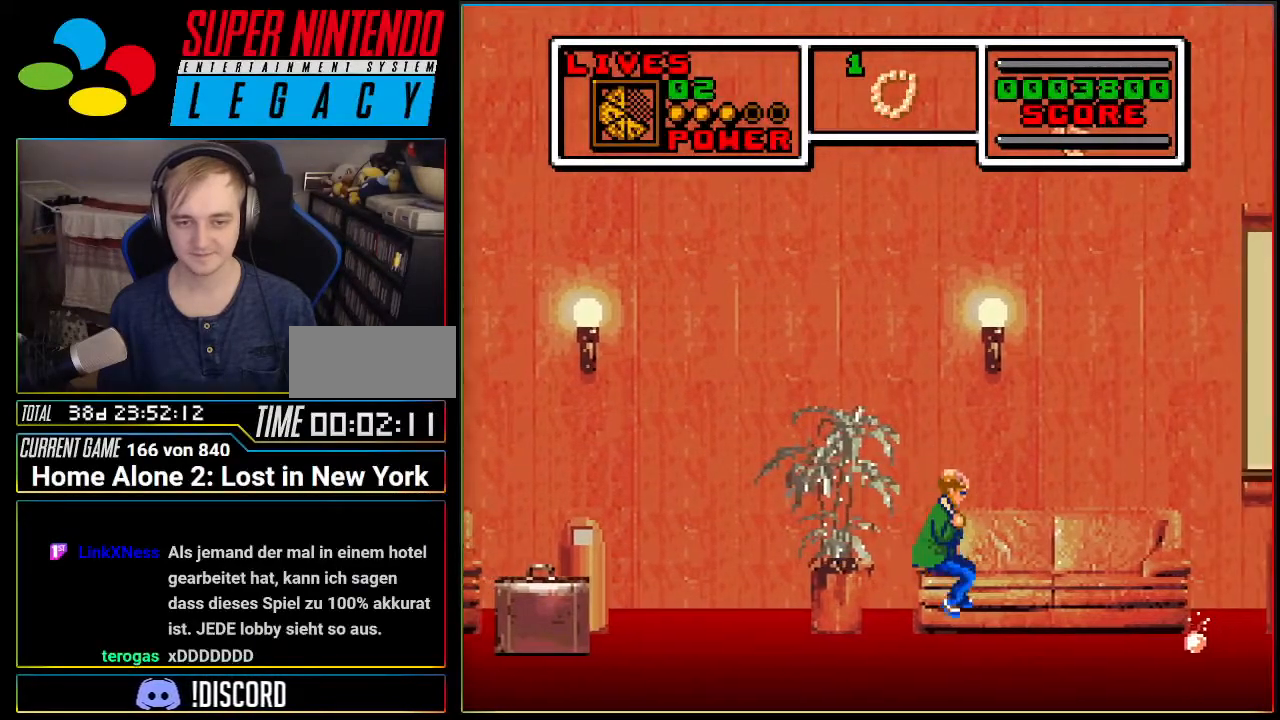
{"buttons": [], "events": [[50, "DPAD_RIGHT", "up"]]}
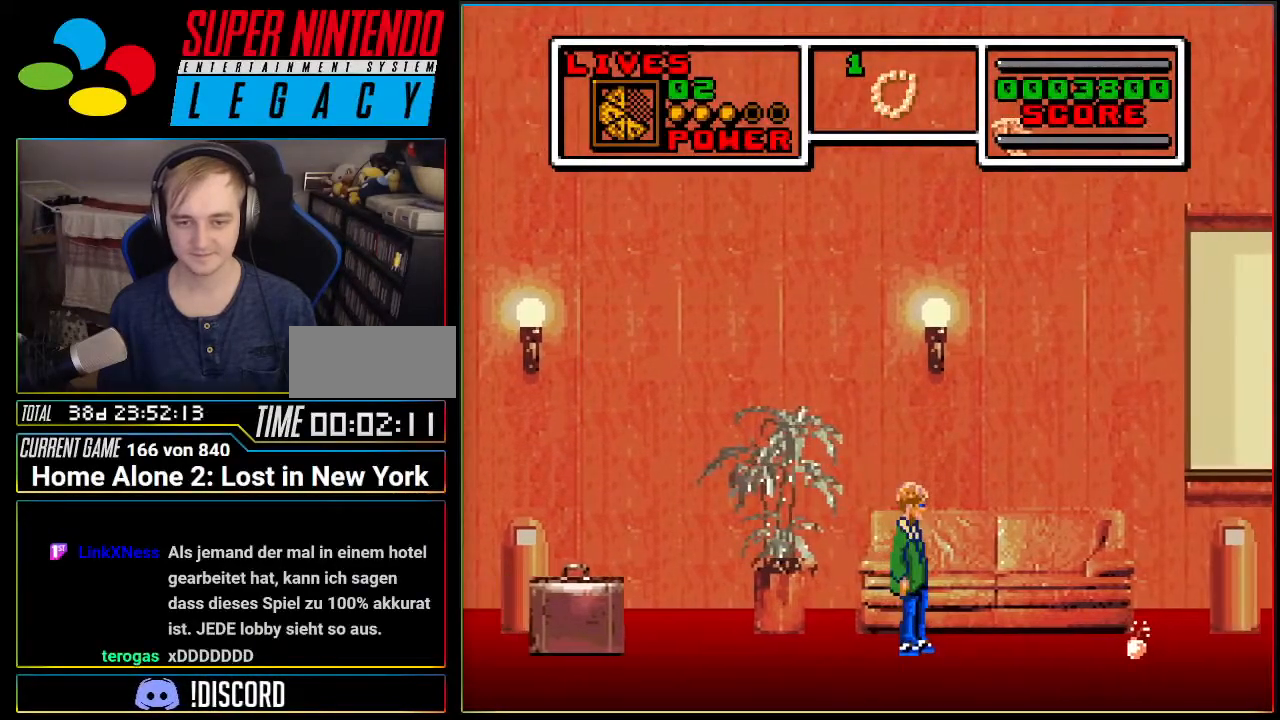
{"buttons": [], "events": []}
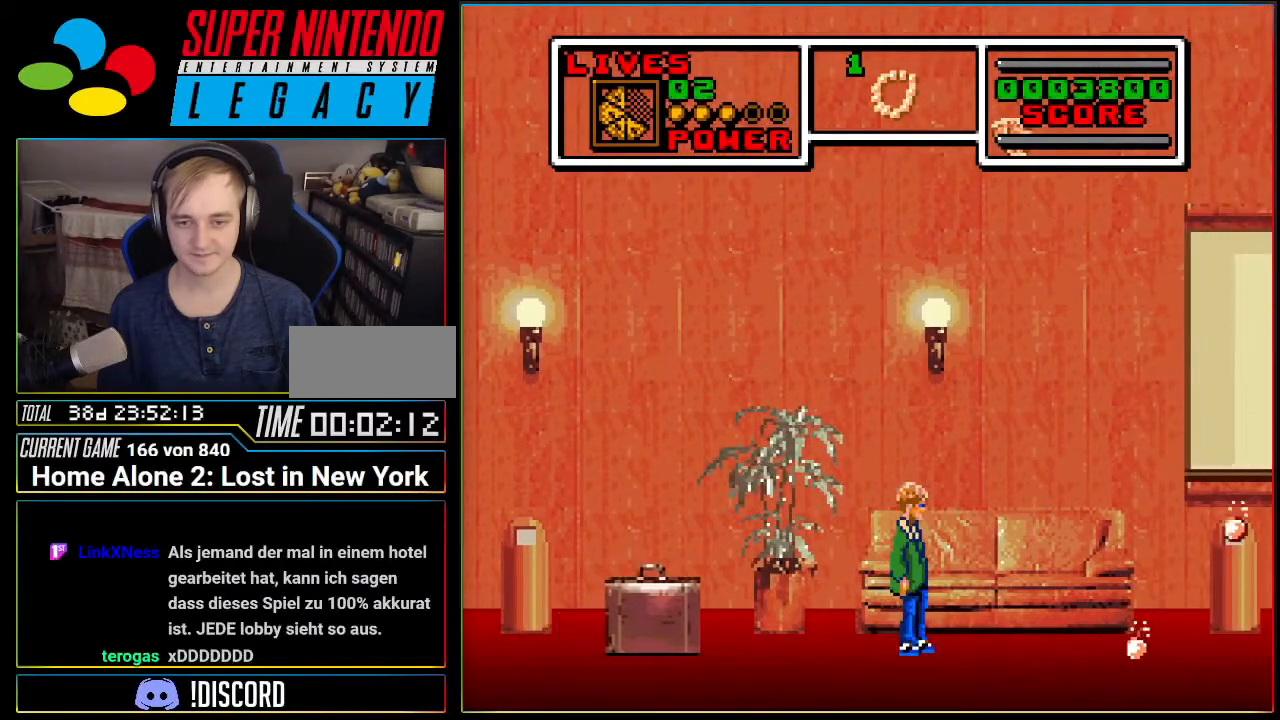
{"buttons": [], "events": []}
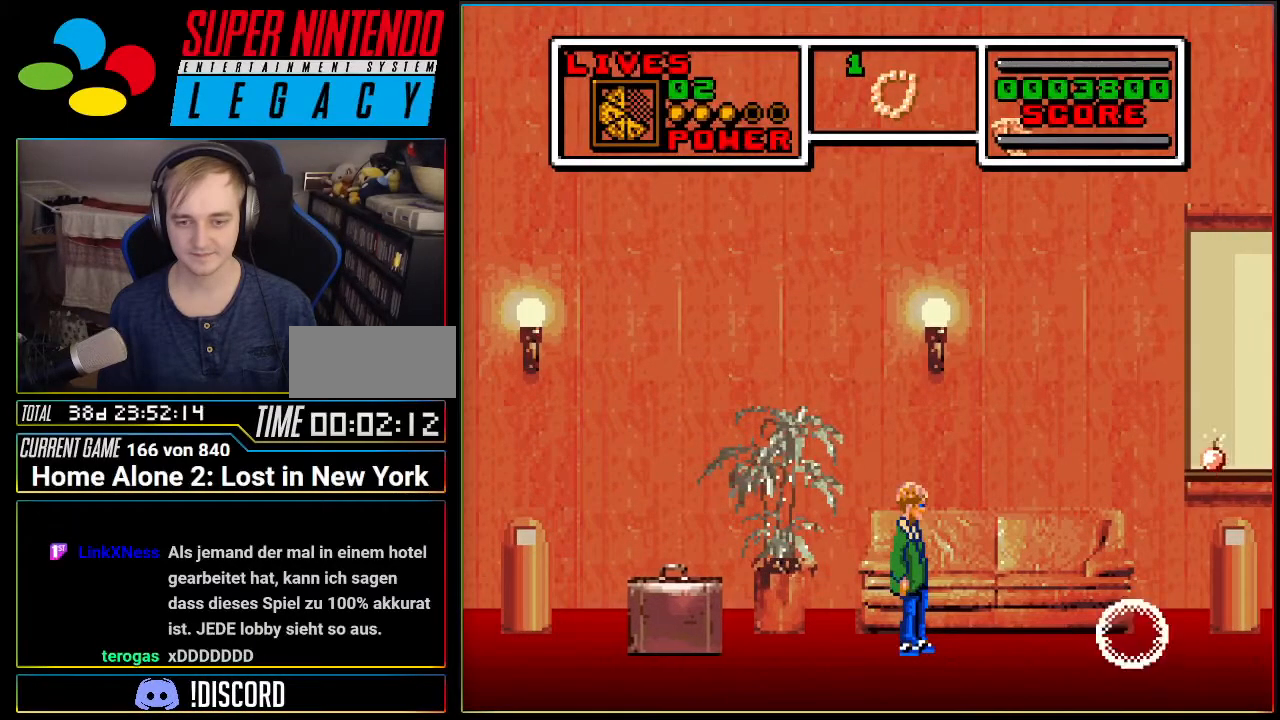
{"buttons": [], "events": []}
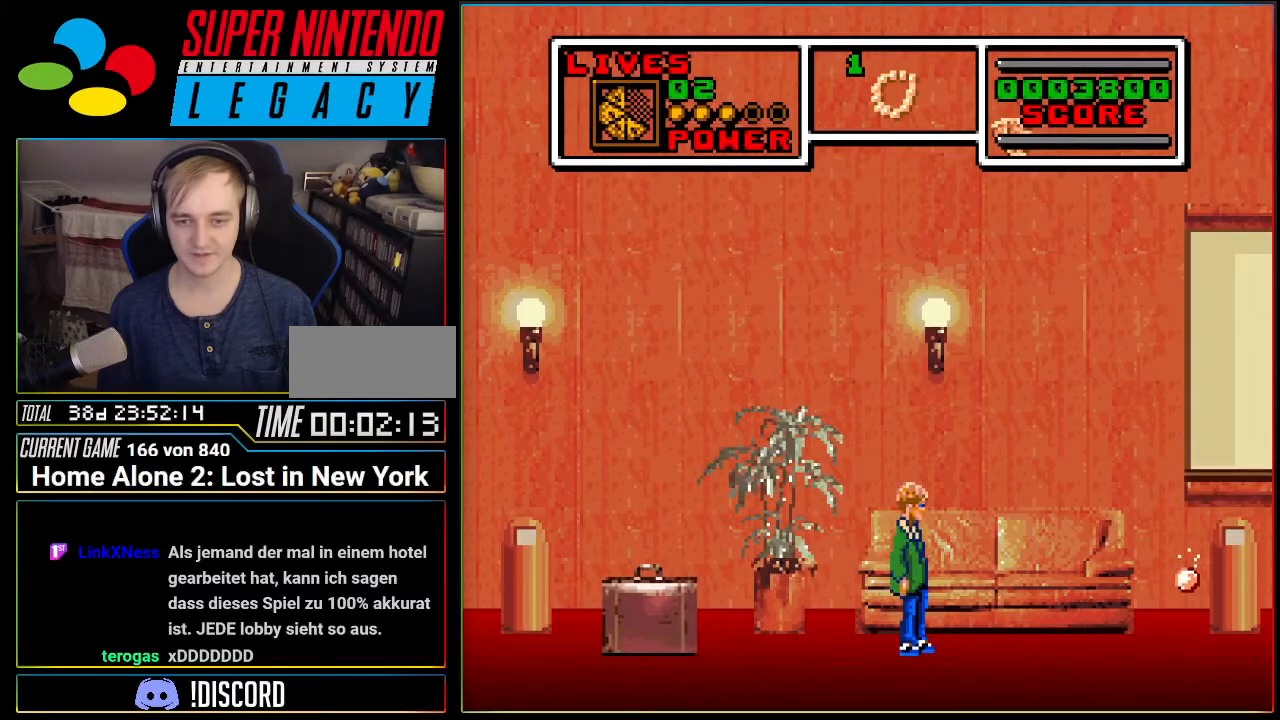
{"buttons": [], "events": [[167, "DPAD_RIGHT", "down"], [334, "DPAD_RIGHT", "up"]]}
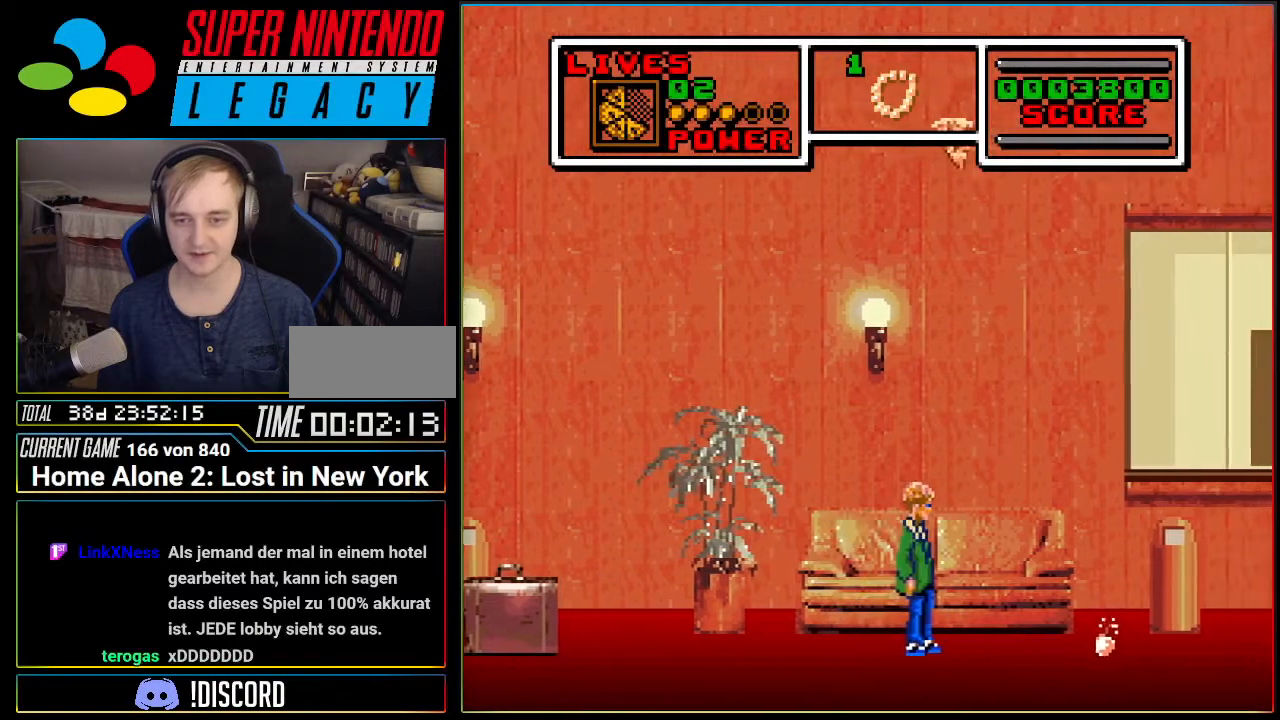
{"buttons": [], "events": []}
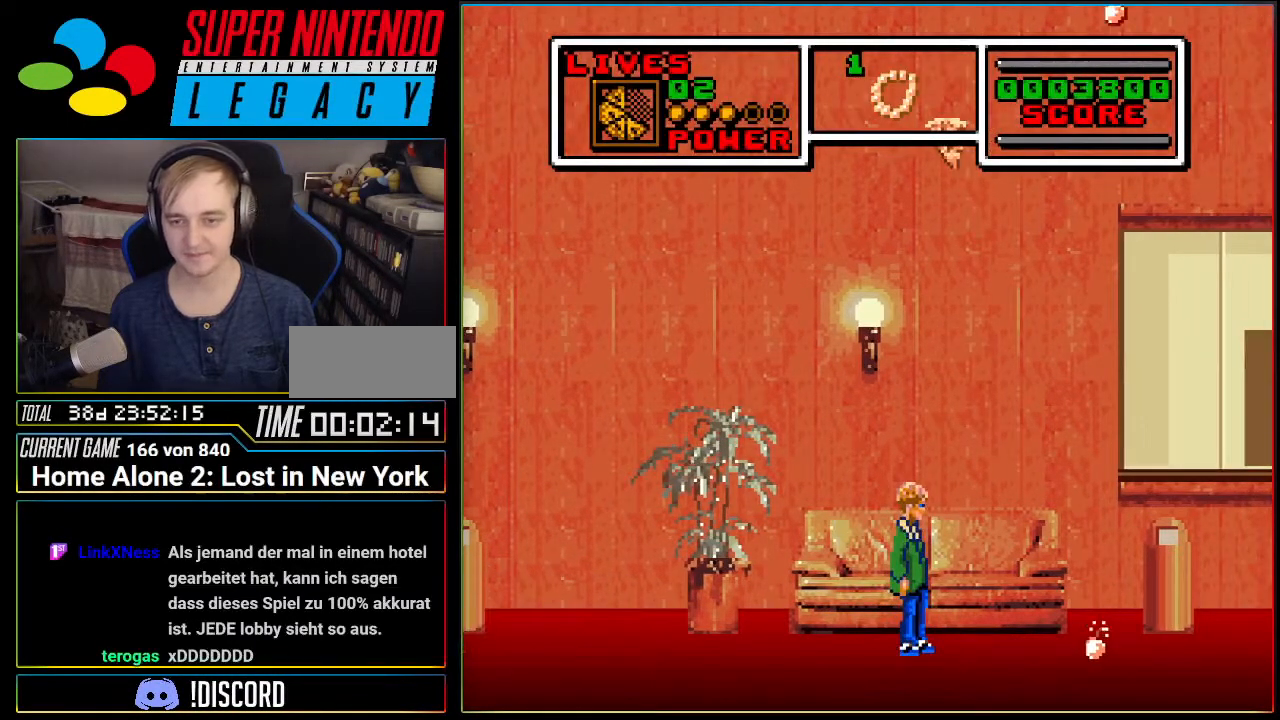
{"buttons": [], "events": []}
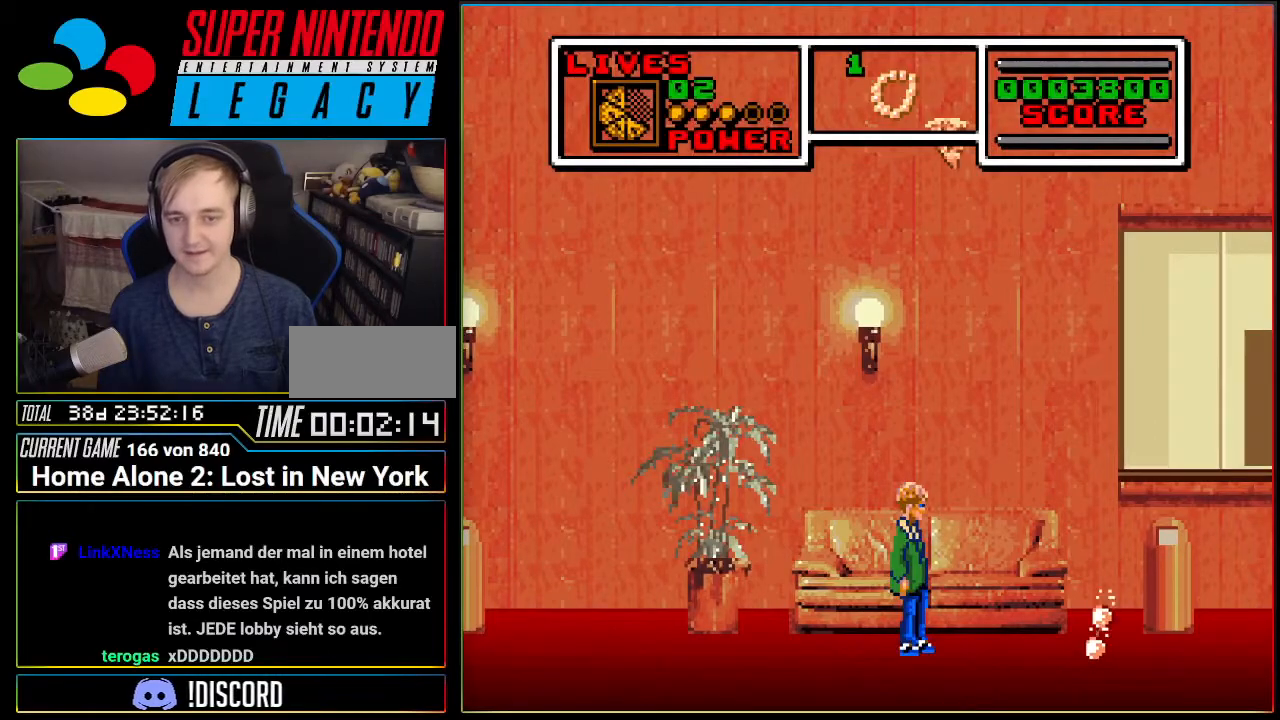
{"buttons": [], "events": [[67, "A", "down"], [100, "A", "up"]]}
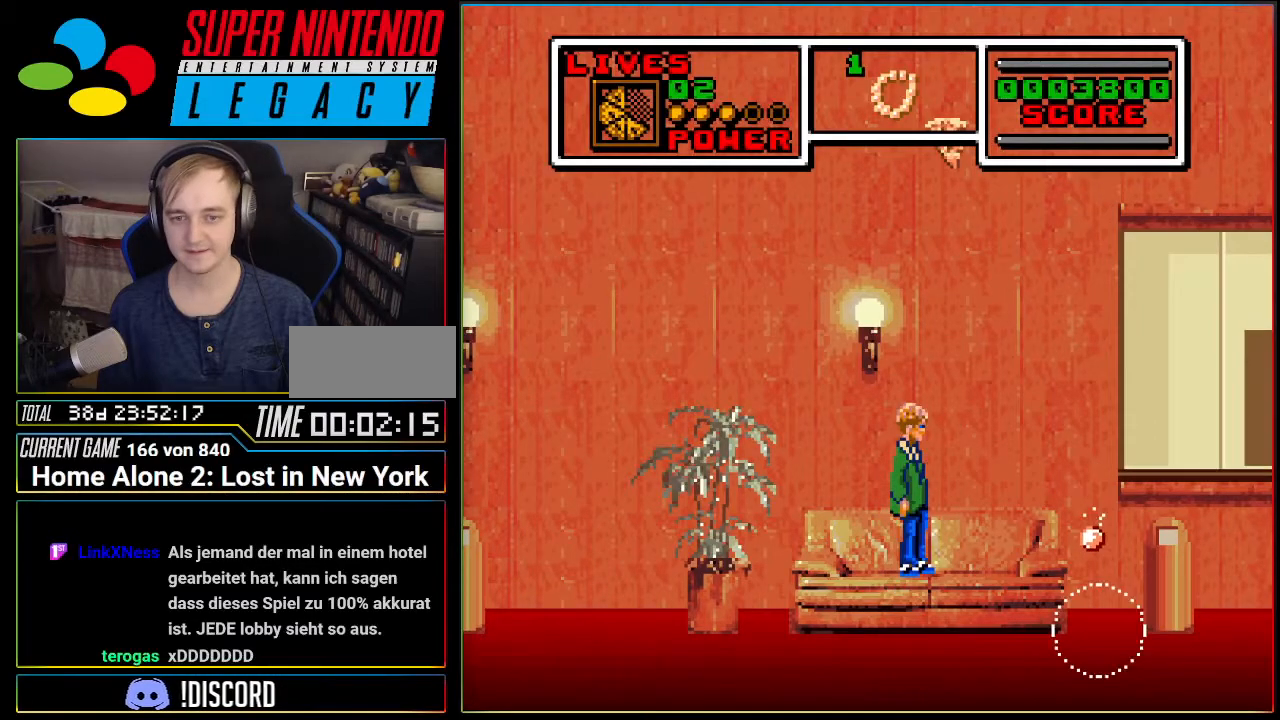
{"buttons": ["A", "DPAD_LEFT"], "events": [[151, "A", "down"], [401, "DPAD_LEFT", "down"]]}
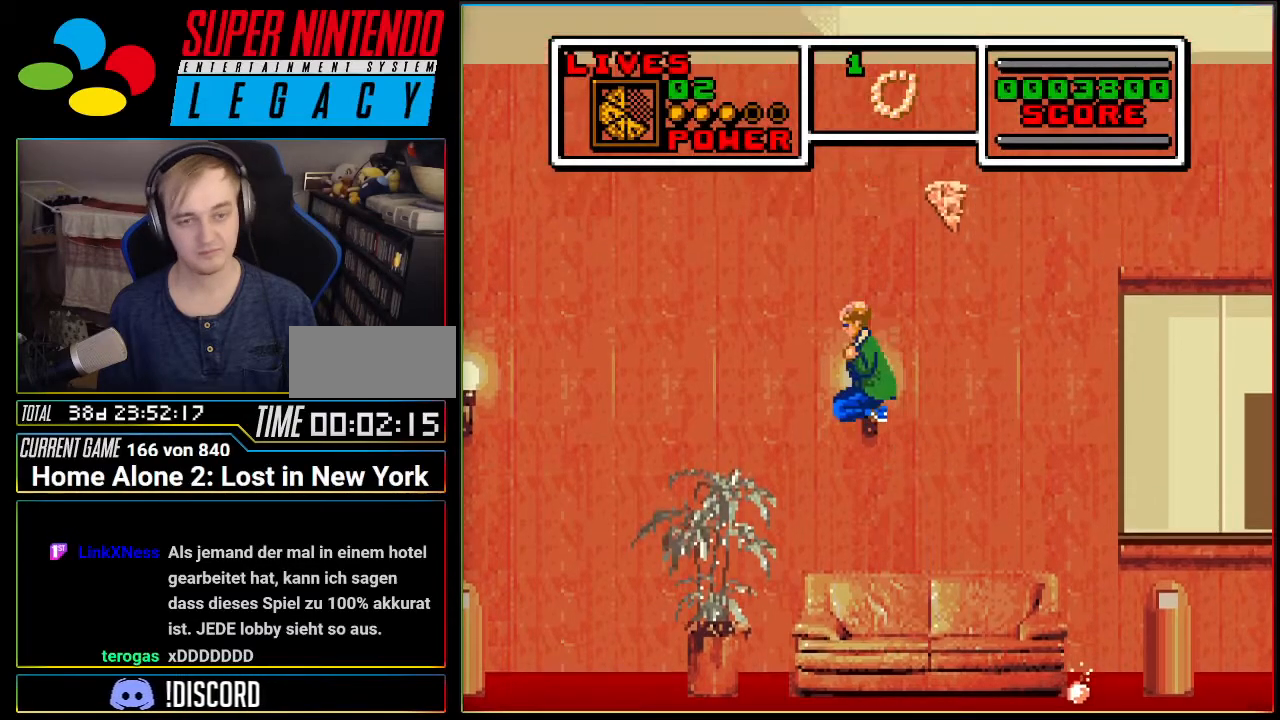
{"buttons": ["A"], "events": [[67, "DPAD_LEFT", "up"], [133, "A", "up"], [217, "DPAD_RIGHT", "down"], [350, "DPAD_RIGHT", "up"], [500, "A", "down"]]}
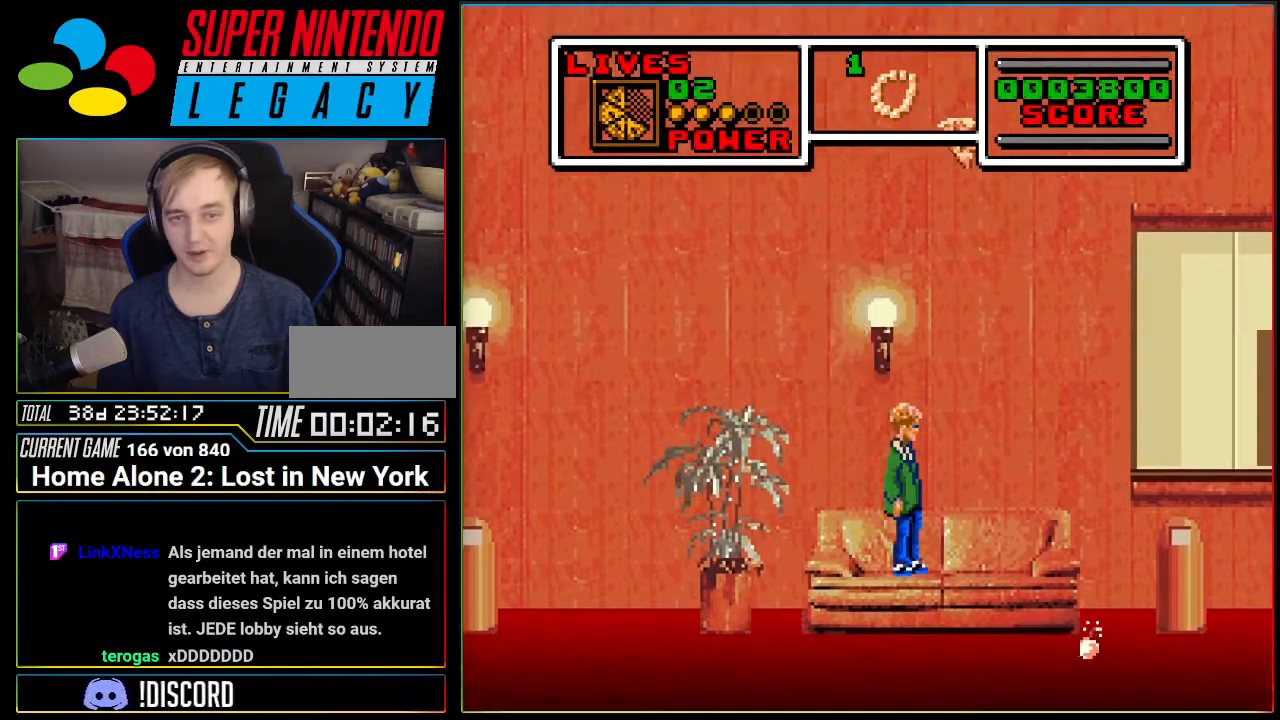
{"buttons": ["A", "DPAD_LEFT"], "events": [[384, "DPAD_LEFT", "down"]]}
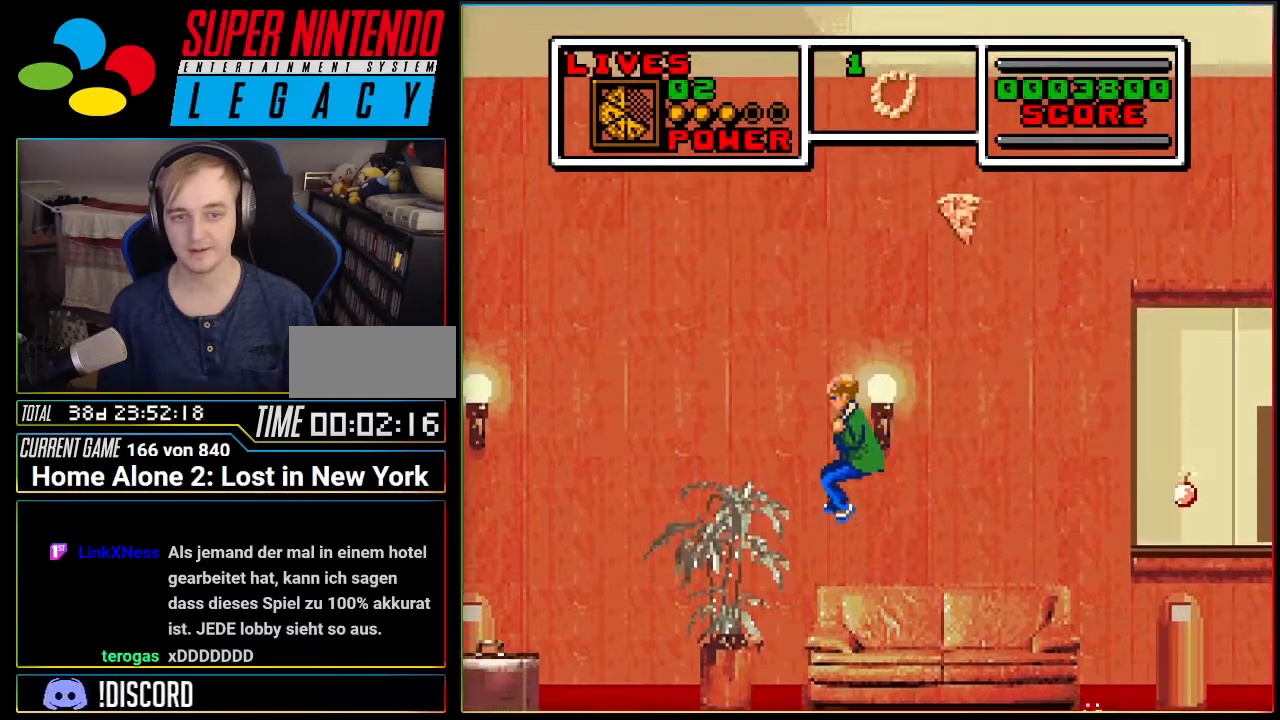
{"buttons": ["A", "DPAD_RIGHT"], "events": [[33, "DPAD_LEFT", "up"], [100, "A", "up"], [284, "A", "down"], [467, "DPAD_RIGHT", "down"]]}
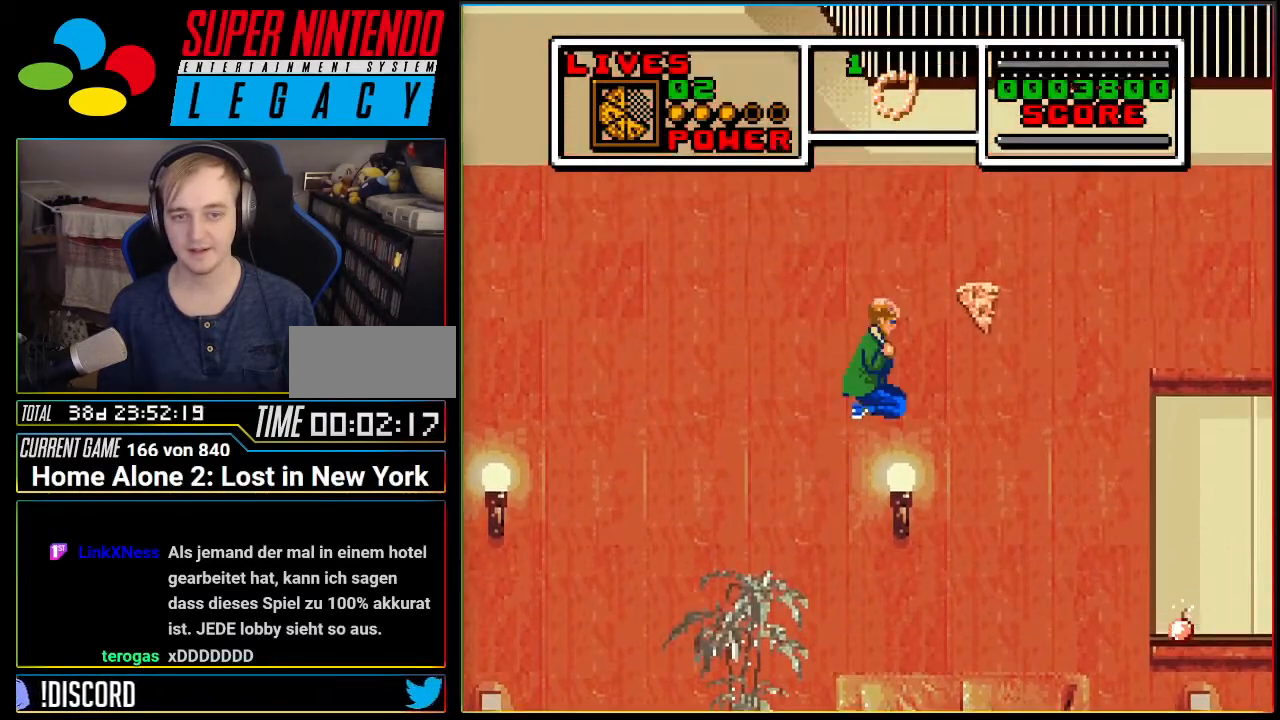
{"buttons": [], "events": [[134, "DPAD_RIGHT", "up"], [284, "DPAD_LEFT", "down"], [401, "A", "up"], [401, "DPAD_LEFT", "up"]]}
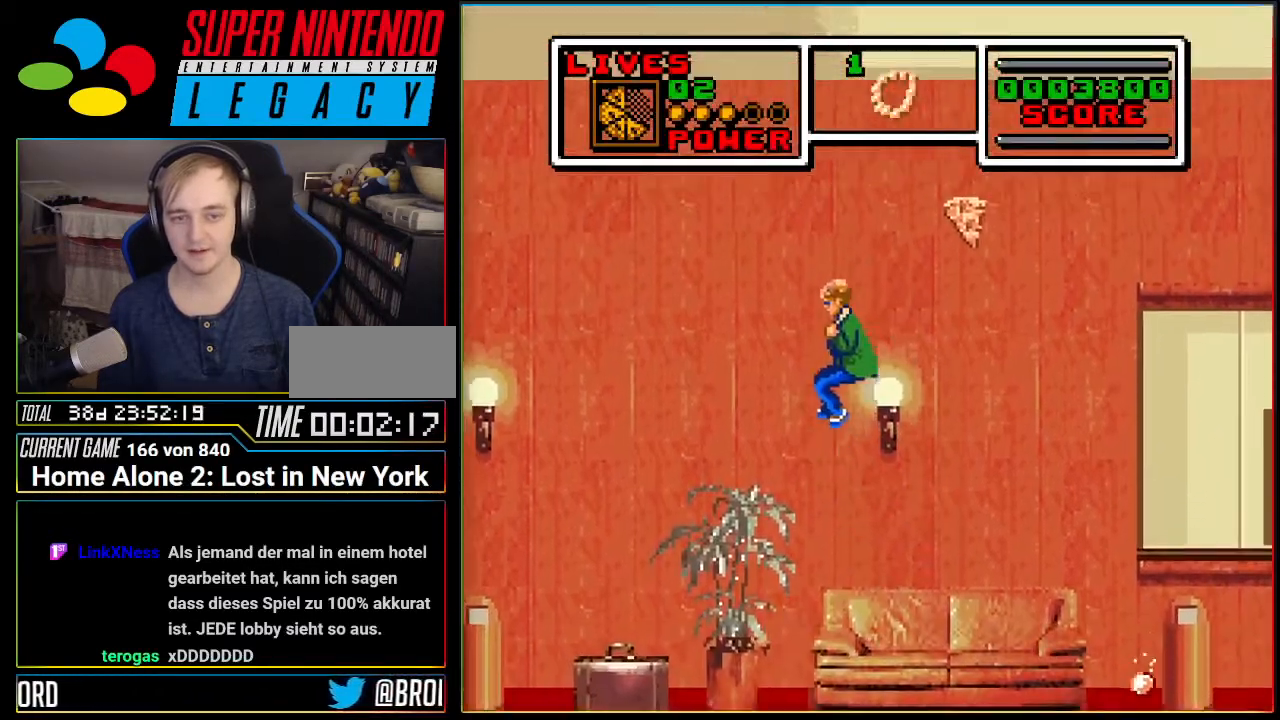
{"buttons": [], "events": []}
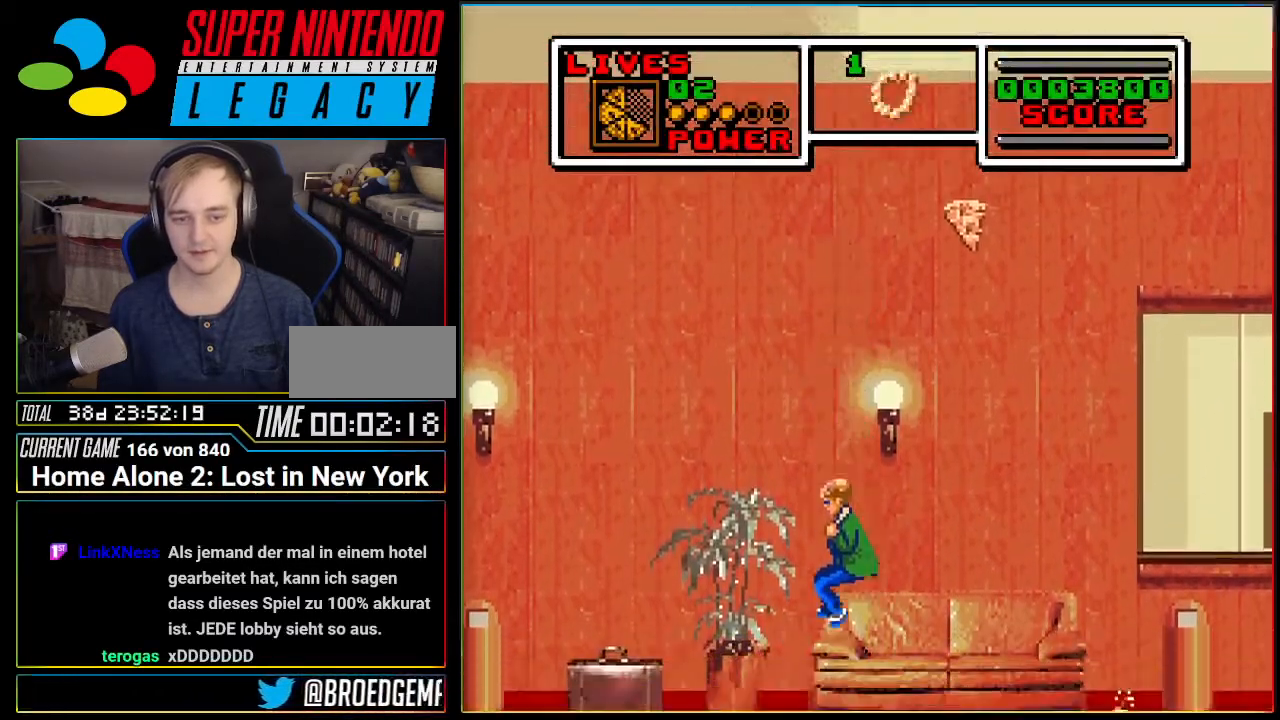
{"buttons": [], "events": [[317, "DPAD_RIGHT", "down"], [401, "DPAD_RIGHT", "up"]]}
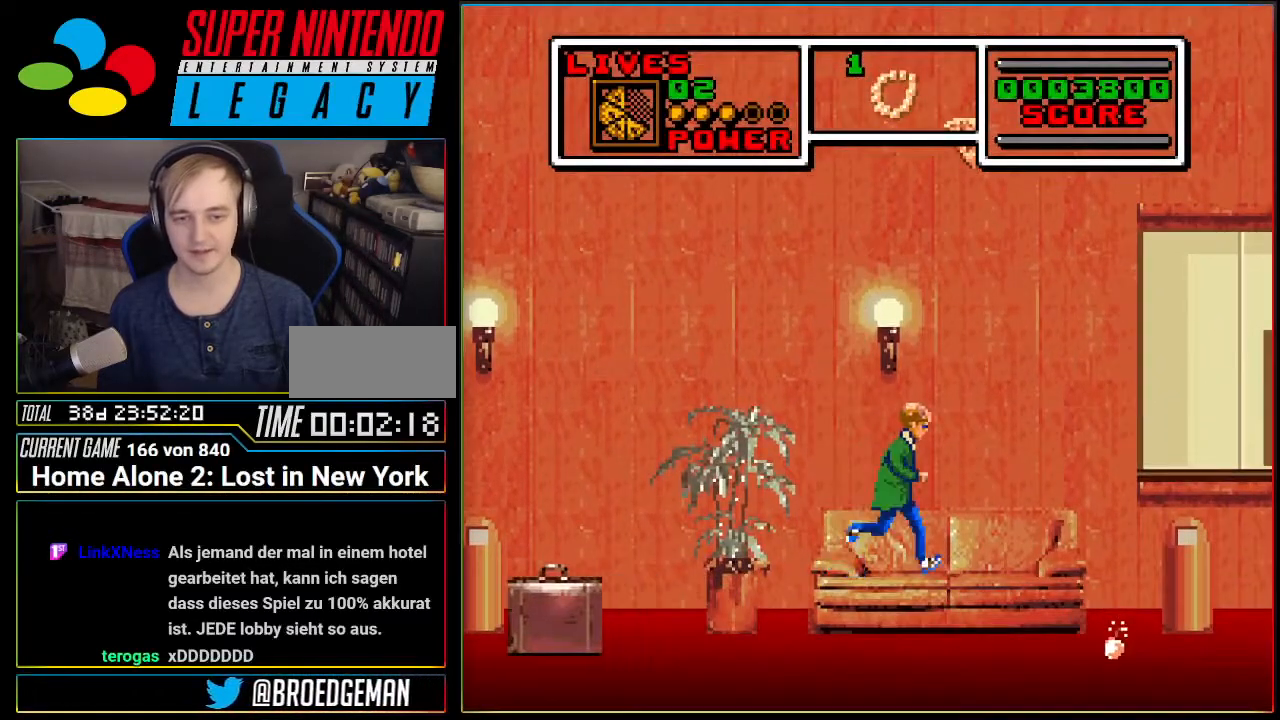
{"buttons": [], "events": [[100, "A", "down"], [167, "A", "up"]]}
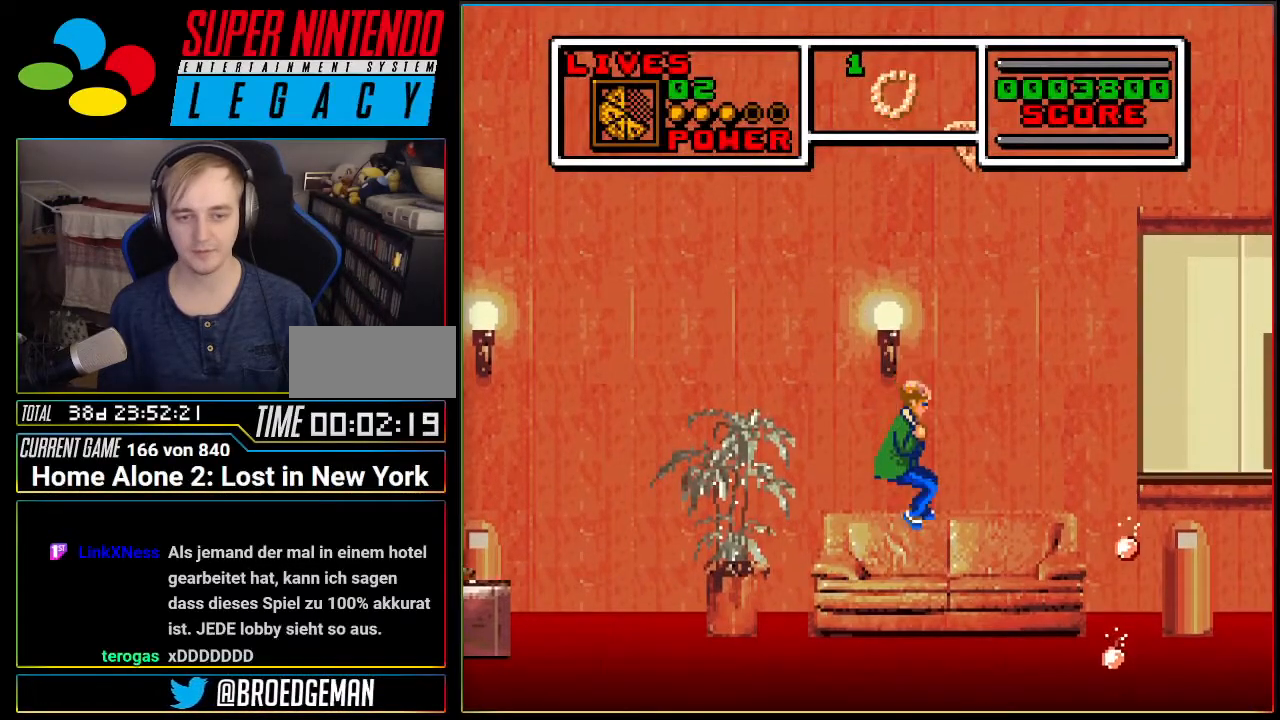
{"buttons": ["DPAD_LEFT"], "events": [[317, "A", "down"], [468, "A", "up"], [468, "DPAD_LEFT", "down"]]}
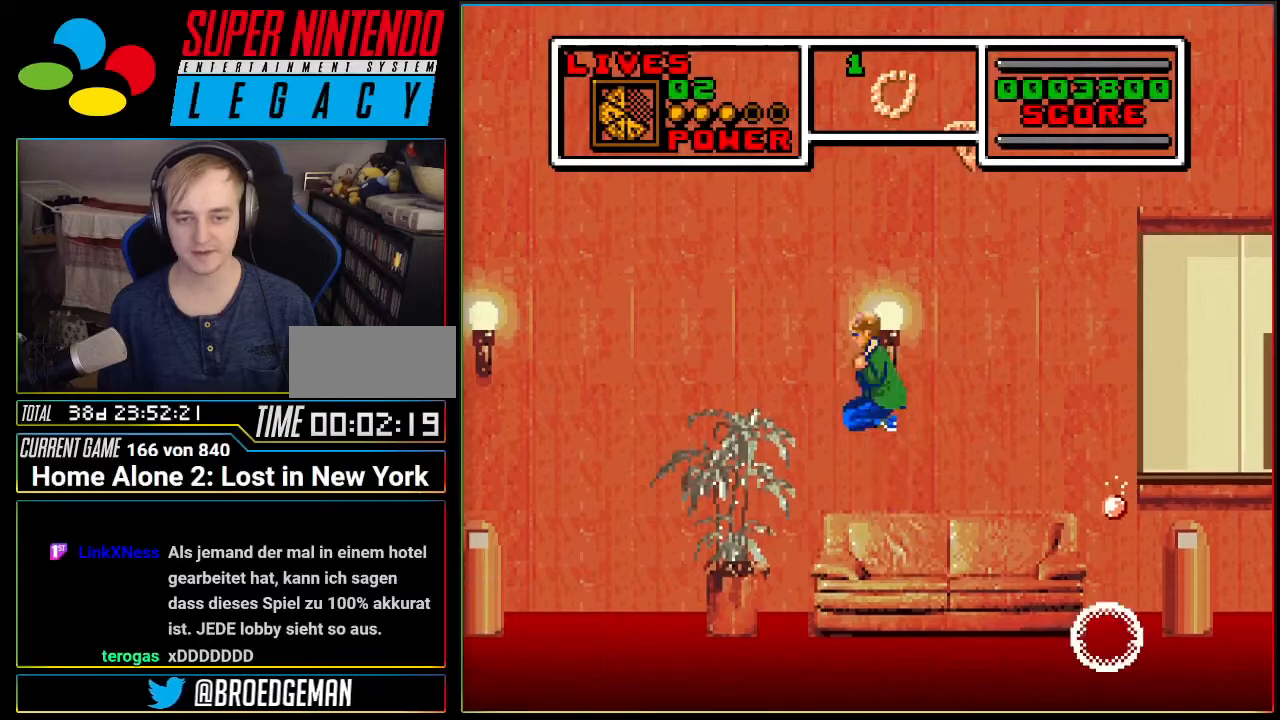
{"buttons": [], "events": [[133, "DPAD_LEFT", "up"], [284, "DPAD_RIGHT", "down"], [384, "DPAD_RIGHT", "up"]]}
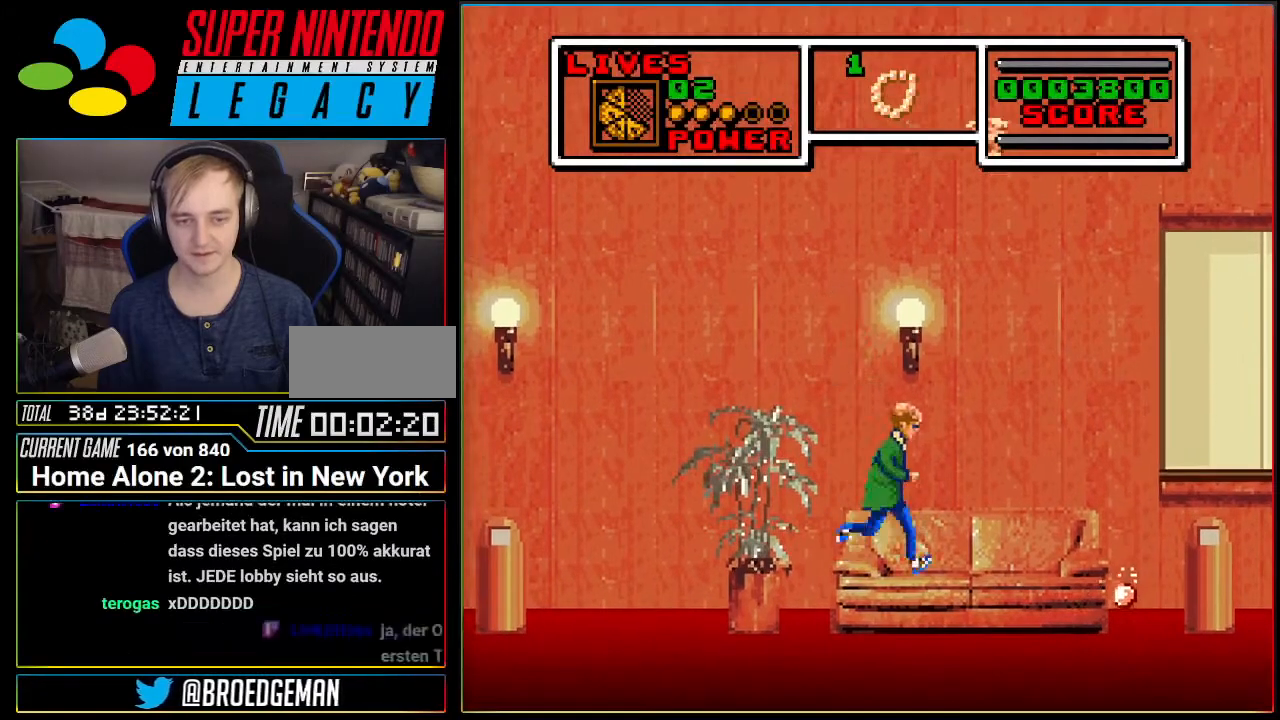
{"buttons": ["DPAD_LEFT"], "events": [[351, "A", "down"], [417, "A", "up"], [468, "DPAD_LEFT", "down"]]}